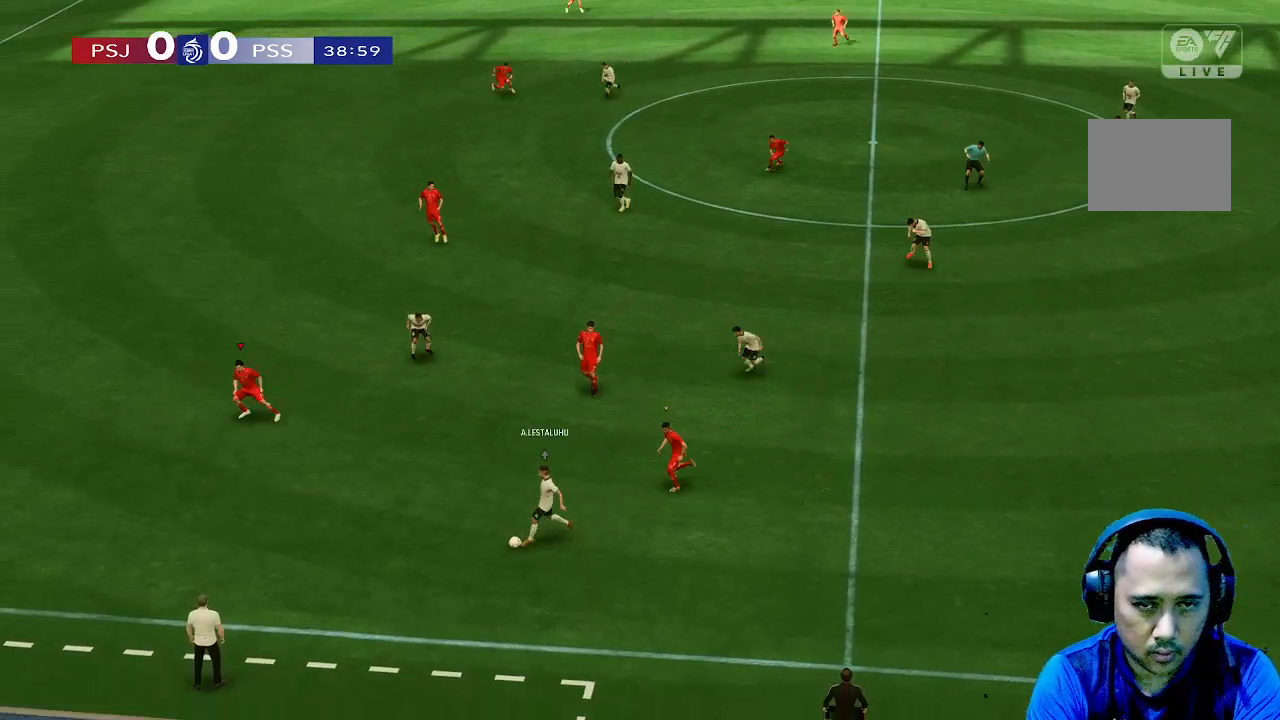
Gameplay with a controller (Xbox layout); each line is a JSON object with the inputs held at the frame after it. "events" lists button and stick changes between this image and that frame as [ms after this image, input, new state], when the widget could be followed in between. Not read: L3 R3.
{"buttons": [], "left_stick": "down", "right_stick": "center", "events": [[500, "left_stick", "down"]]}
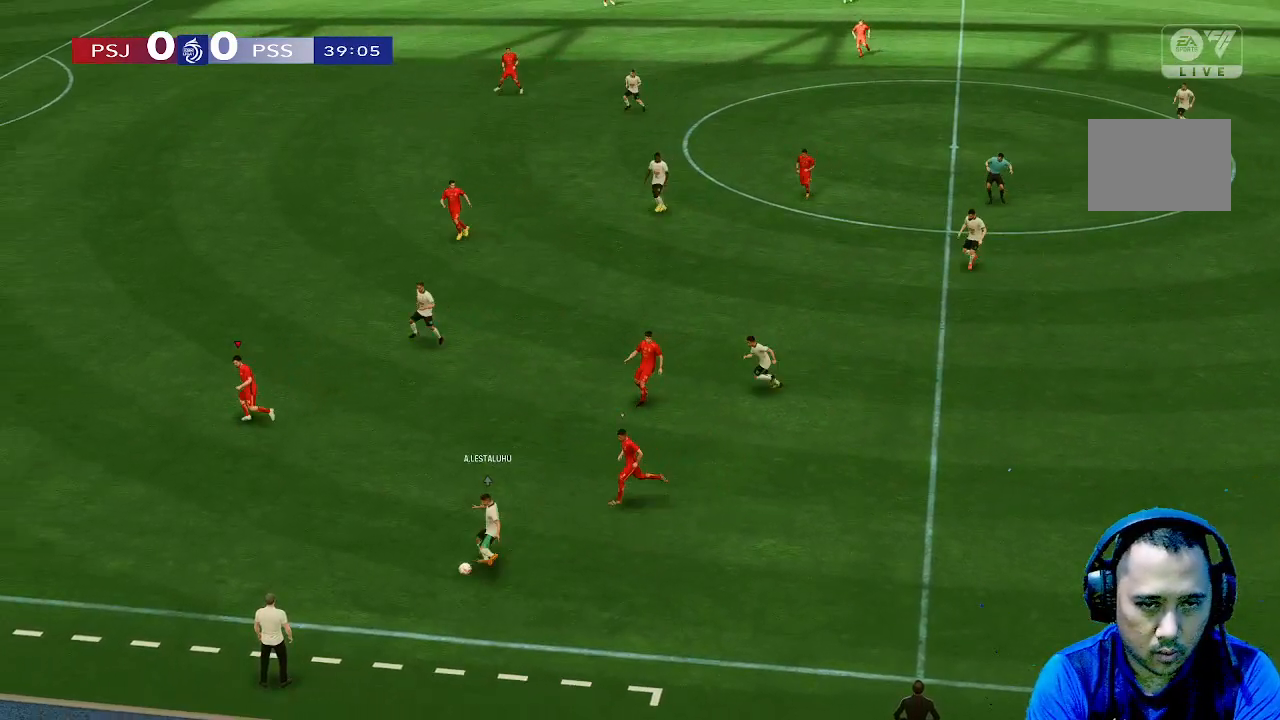
{"buttons": [], "left_stick": "down-left", "right_stick": "center", "events": [[467, "left_stick", "down-left"]]}
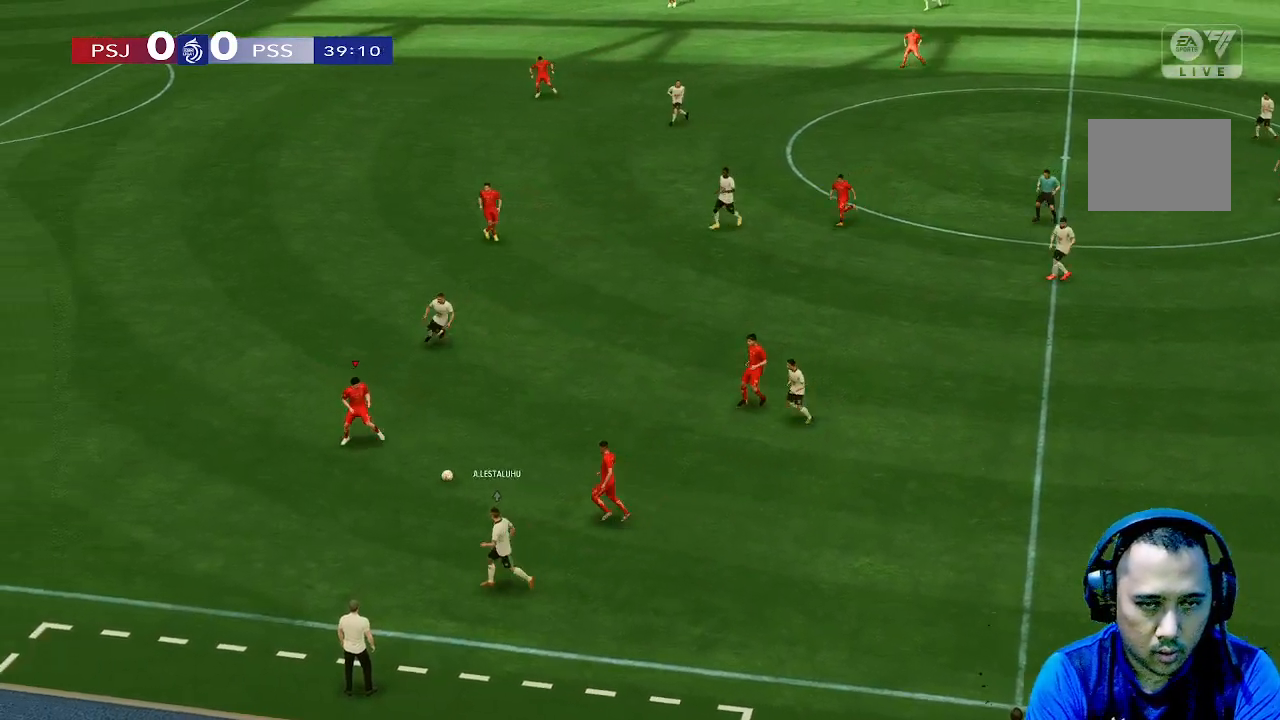
{"buttons": [], "left_stick": "right", "right_stick": "center", "events": [[133, "left_stick", "up"], [200, "left_stick", "up-right"], [300, "left_stick", "right"]]}
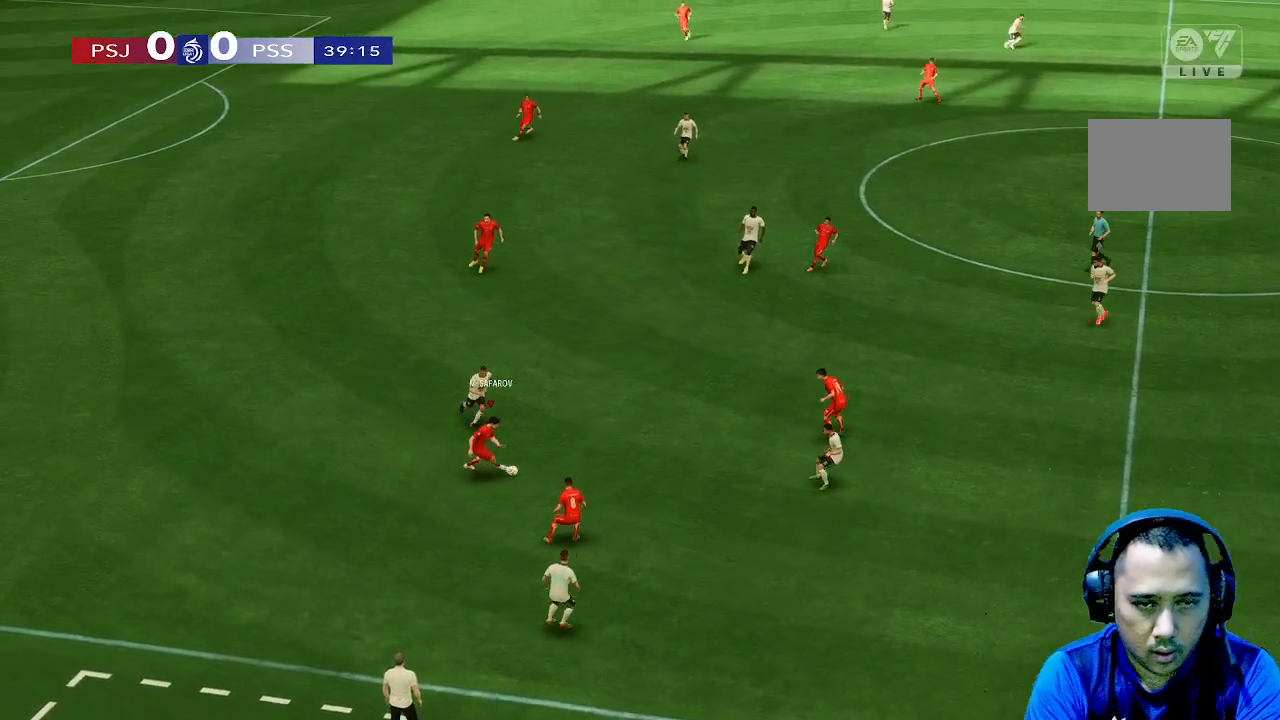
{"buttons": [], "left_stick": "right", "right_stick": "center", "events": []}
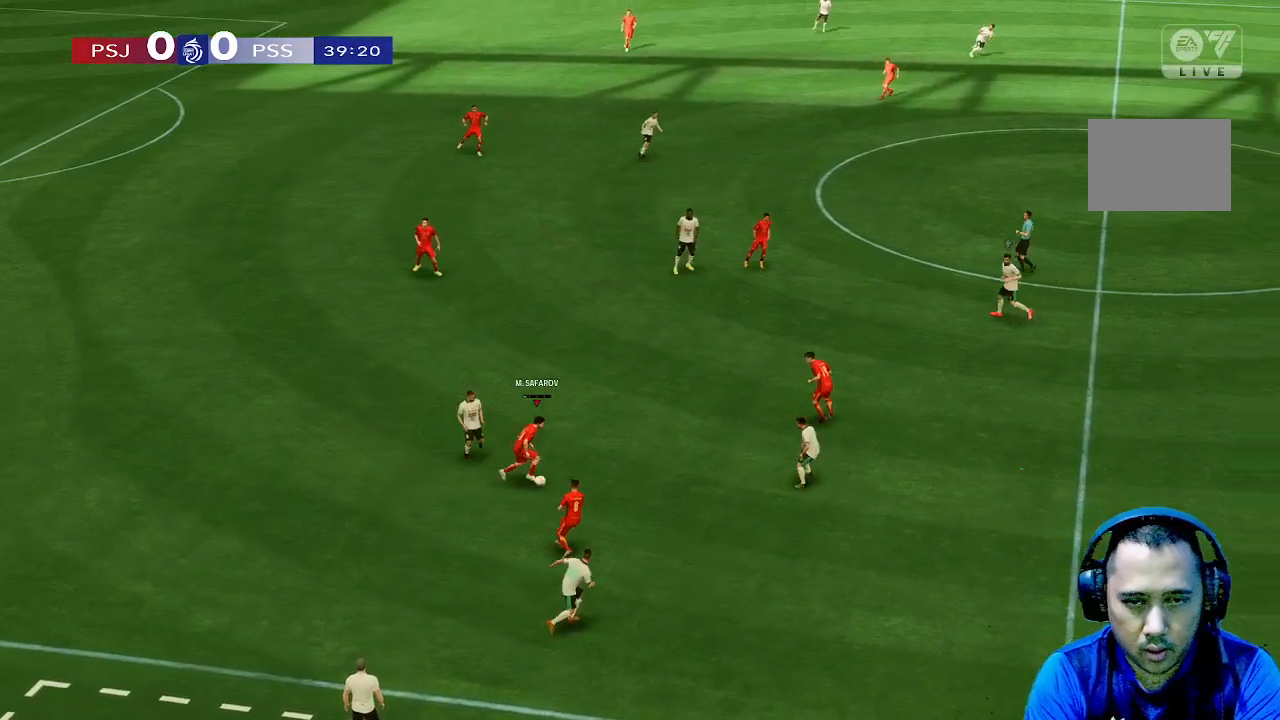
{"buttons": [], "left_stick": "up-right", "right_stick": "center", "events": [[33, "left_stick", "up-right"]]}
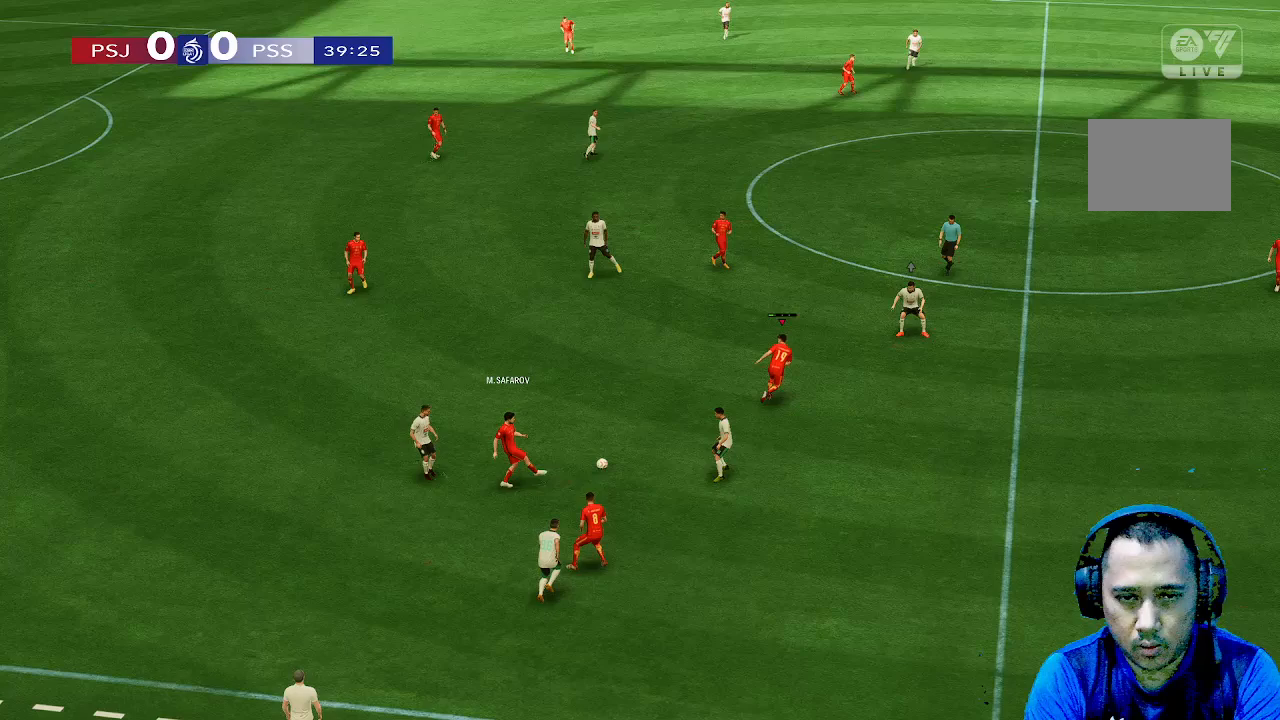
{"buttons": [], "left_stick": "down-right", "right_stick": "center", "events": [[500, "left_stick", "down-right"]]}
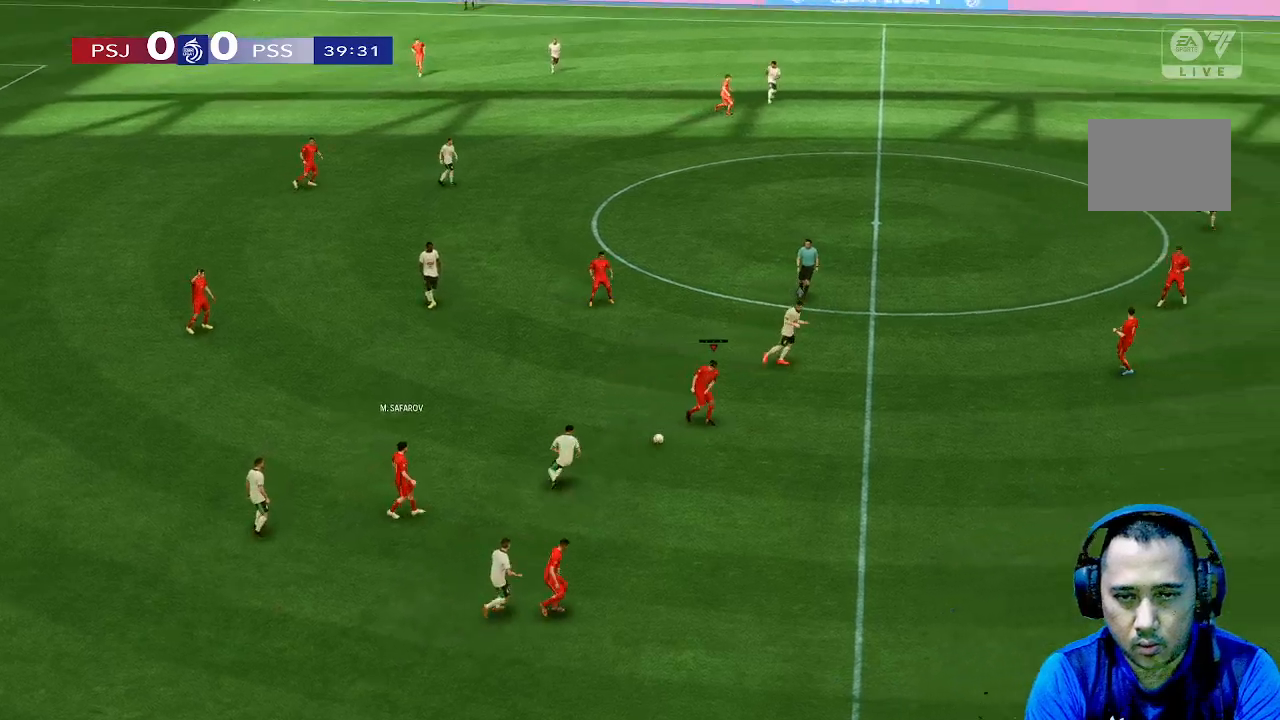
{"buttons": [], "left_stick": "down-right", "right_stick": "center", "events": []}
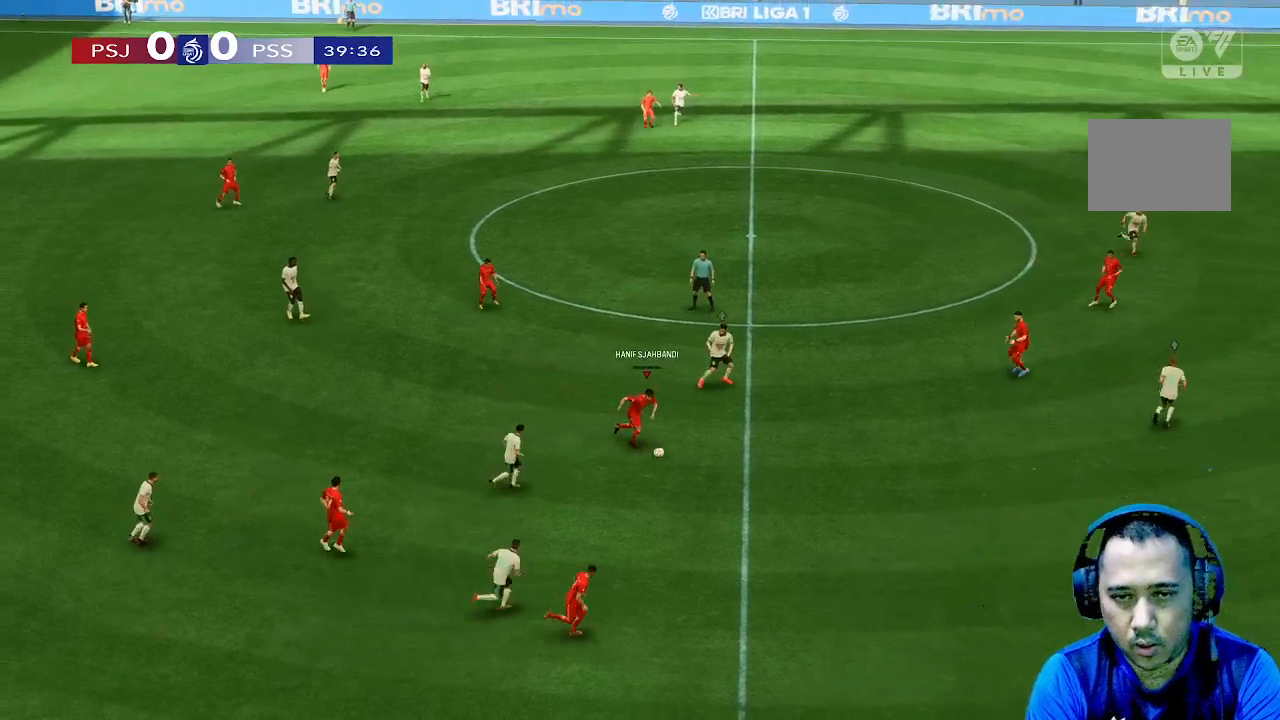
{"buttons": [], "left_stick": "down-right", "right_stick": "center", "events": []}
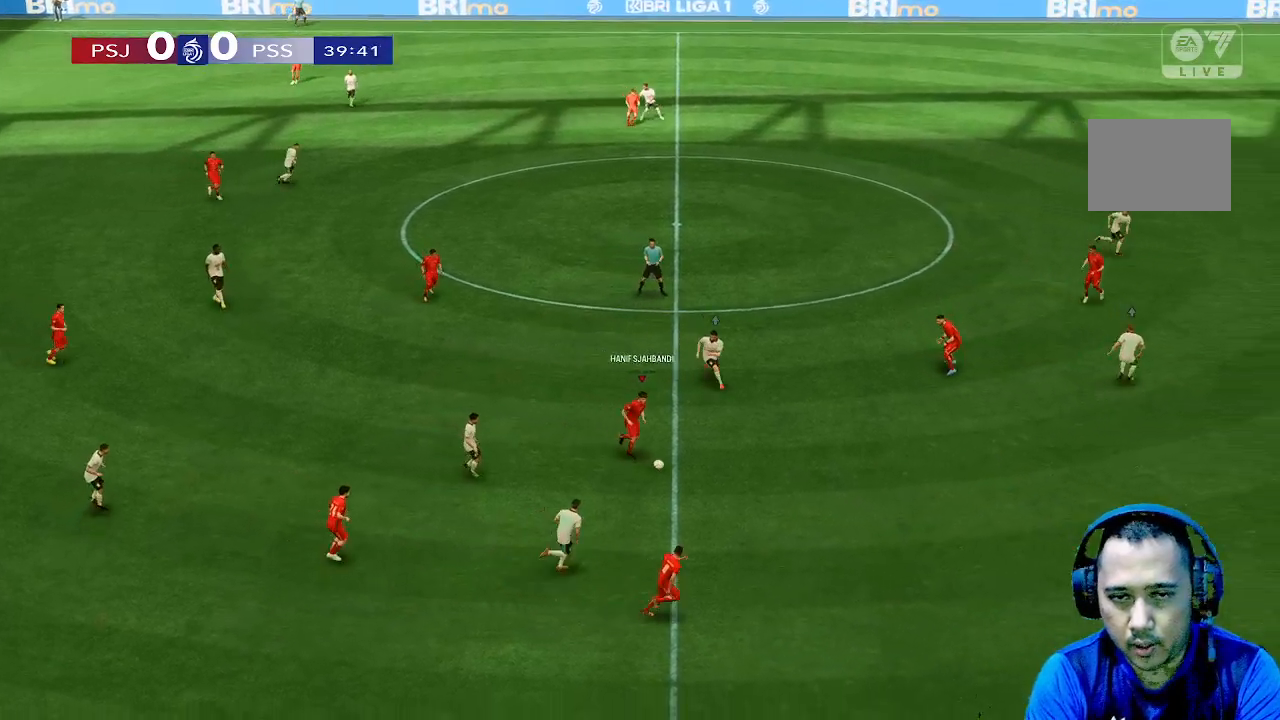
{"buttons": [], "left_stick": "down-right", "right_stick": "center", "events": []}
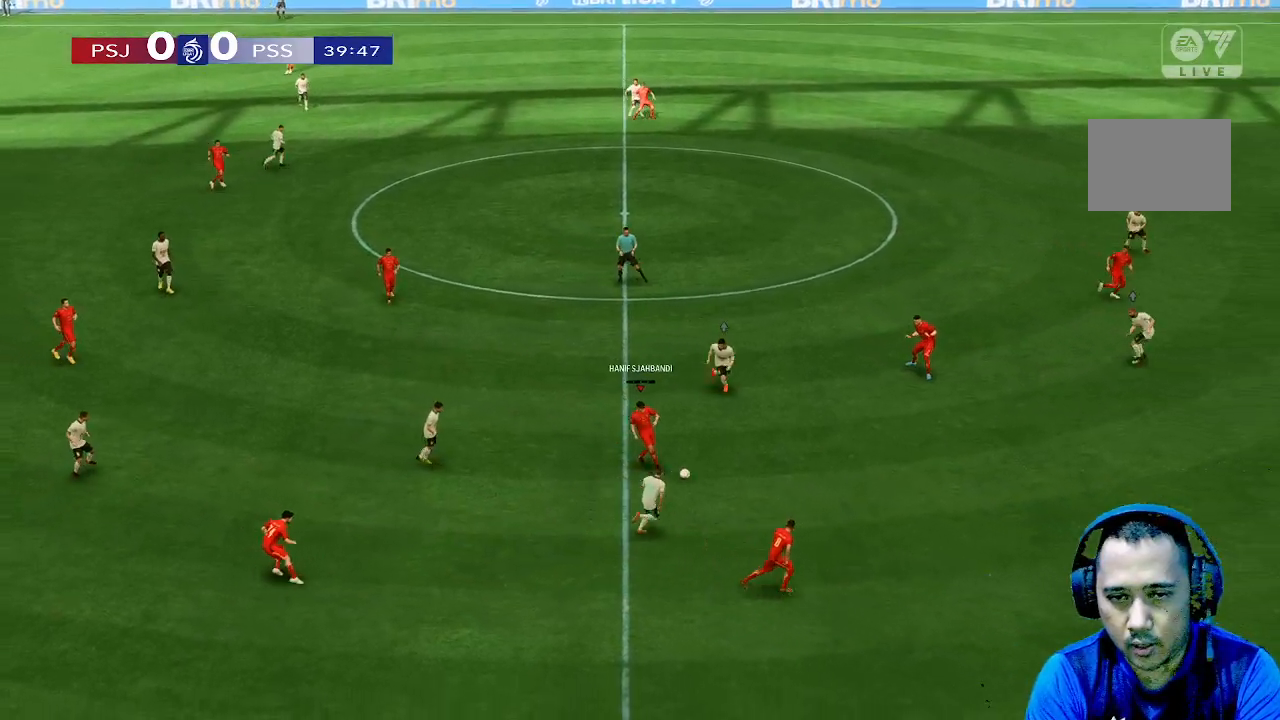
{"buttons": [], "left_stick": "right", "right_stick": "center", "events": [[233, "left_stick", "right"]]}
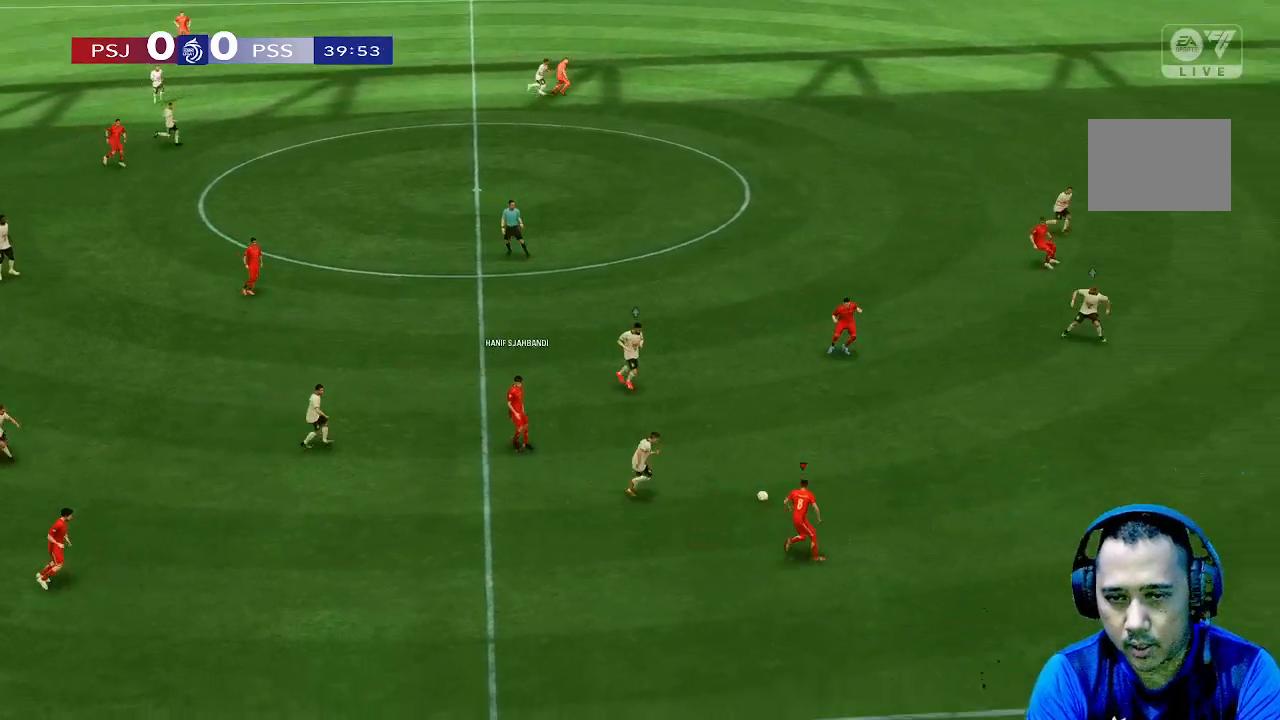
{"buttons": [], "left_stick": "right", "right_stick": "center", "events": []}
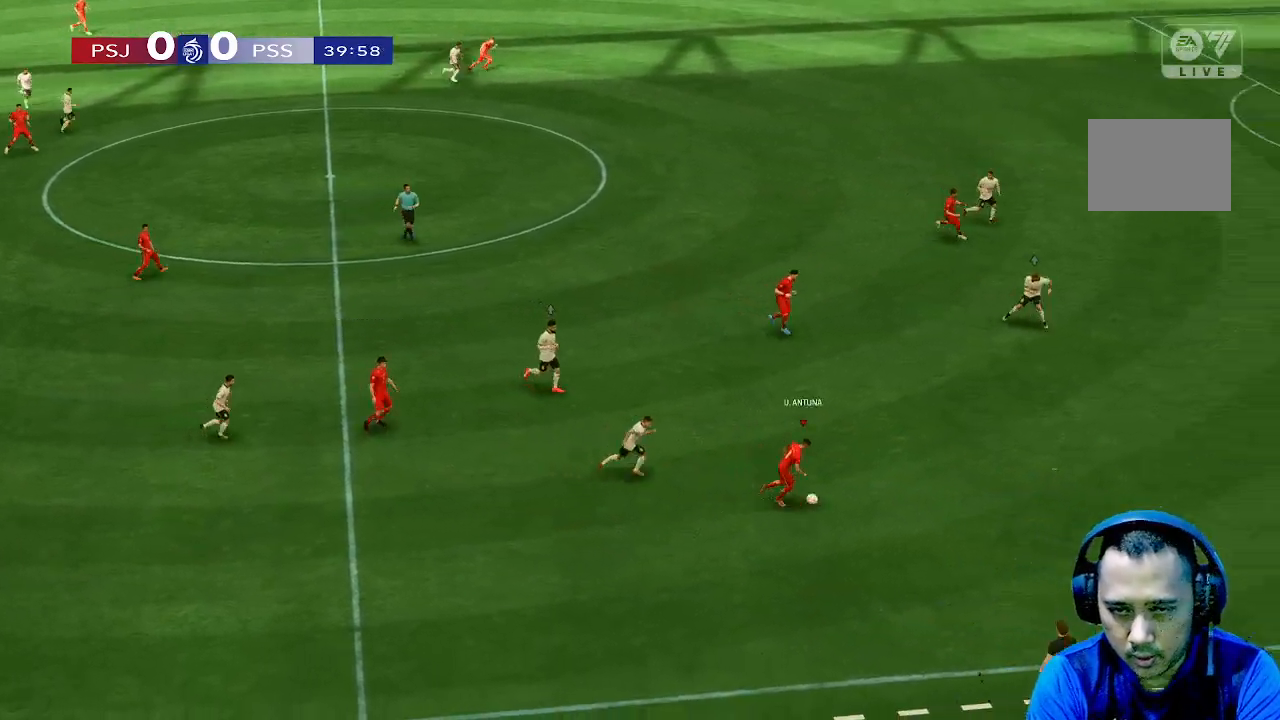
{"buttons": [], "left_stick": "right", "right_stick": "center", "events": []}
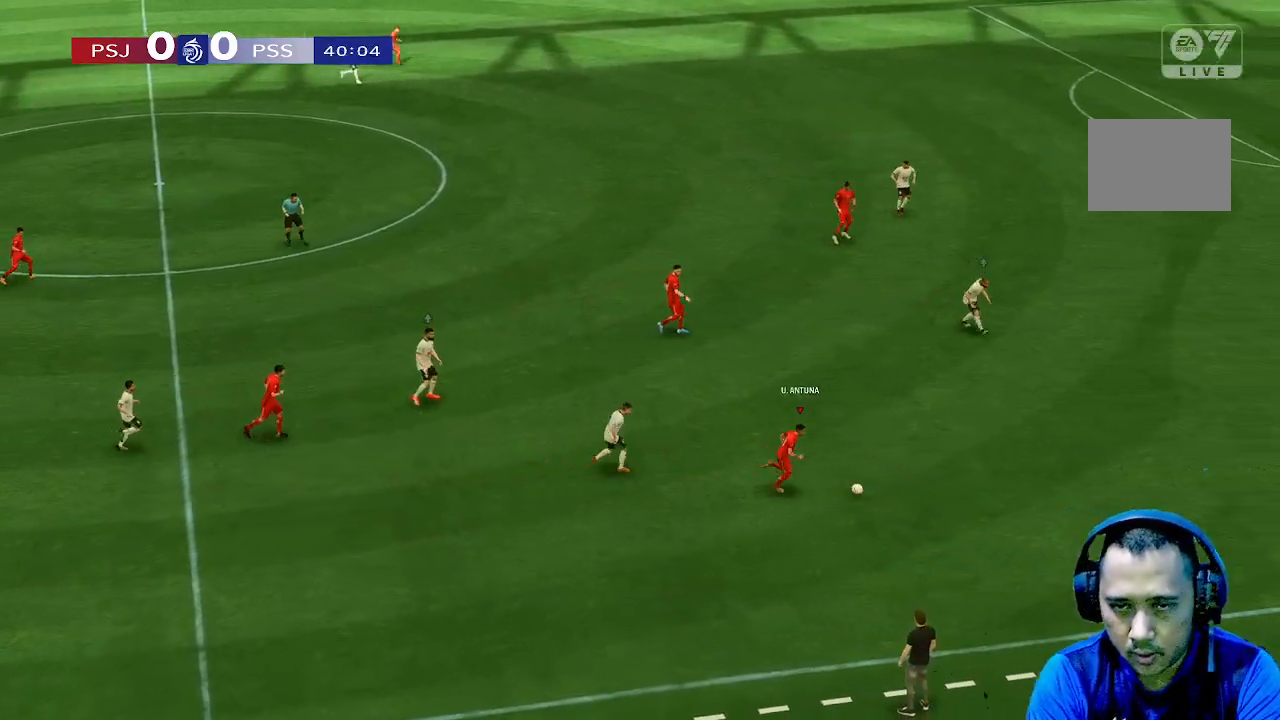
{"buttons": [], "left_stick": "up", "right_stick": "center", "events": [[500, "left_stick", "up"]]}
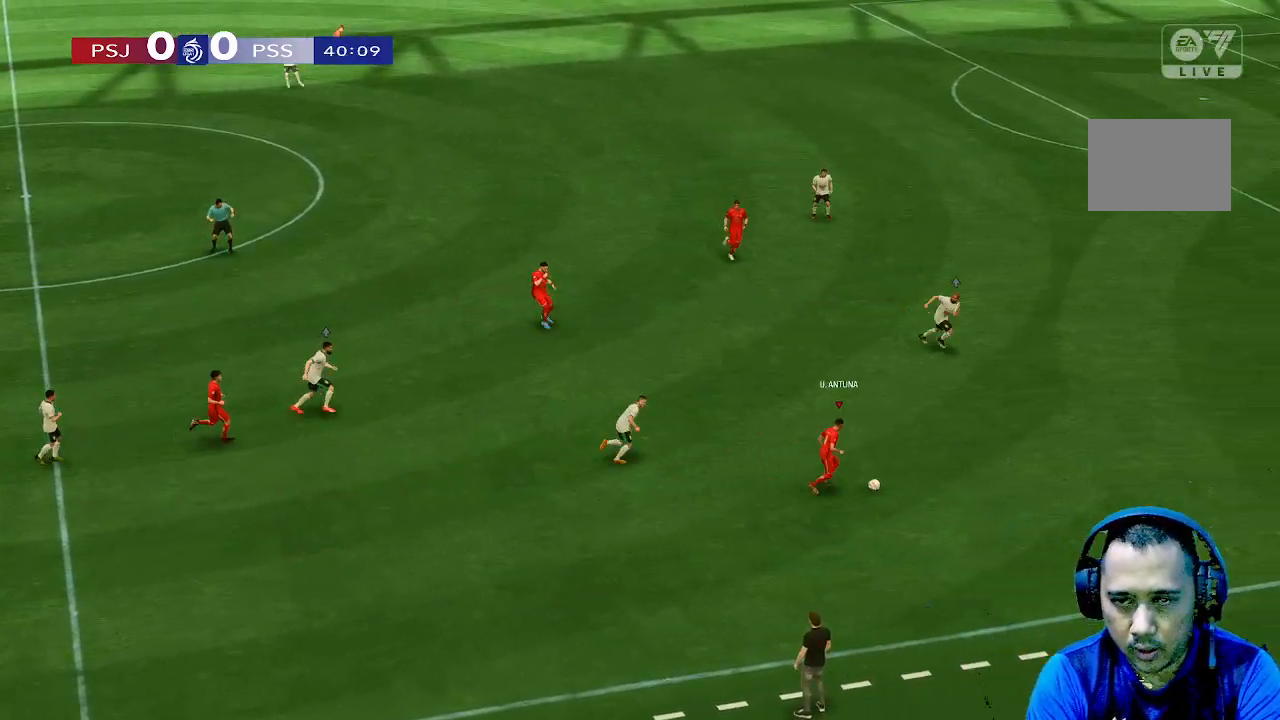
{"buttons": [], "left_stick": "up", "right_stick": "center", "events": []}
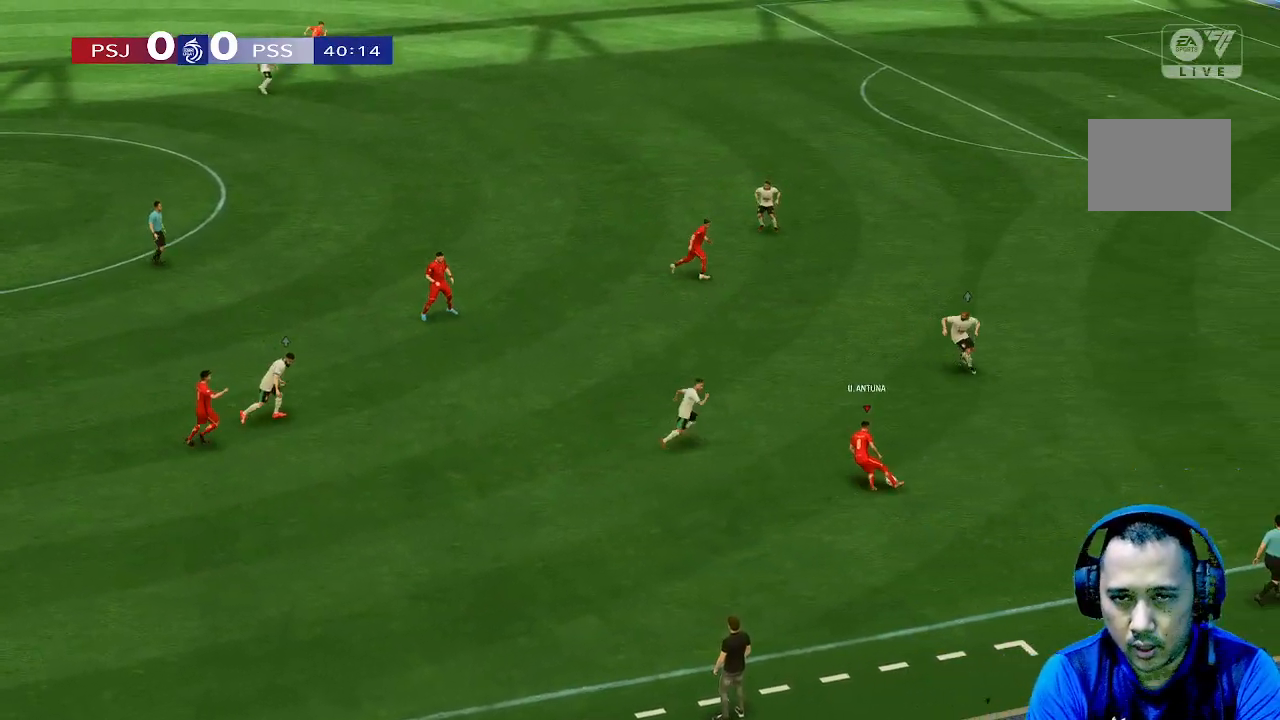
{"buttons": [], "left_stick": "up", "right_stick": "center", "events": []}
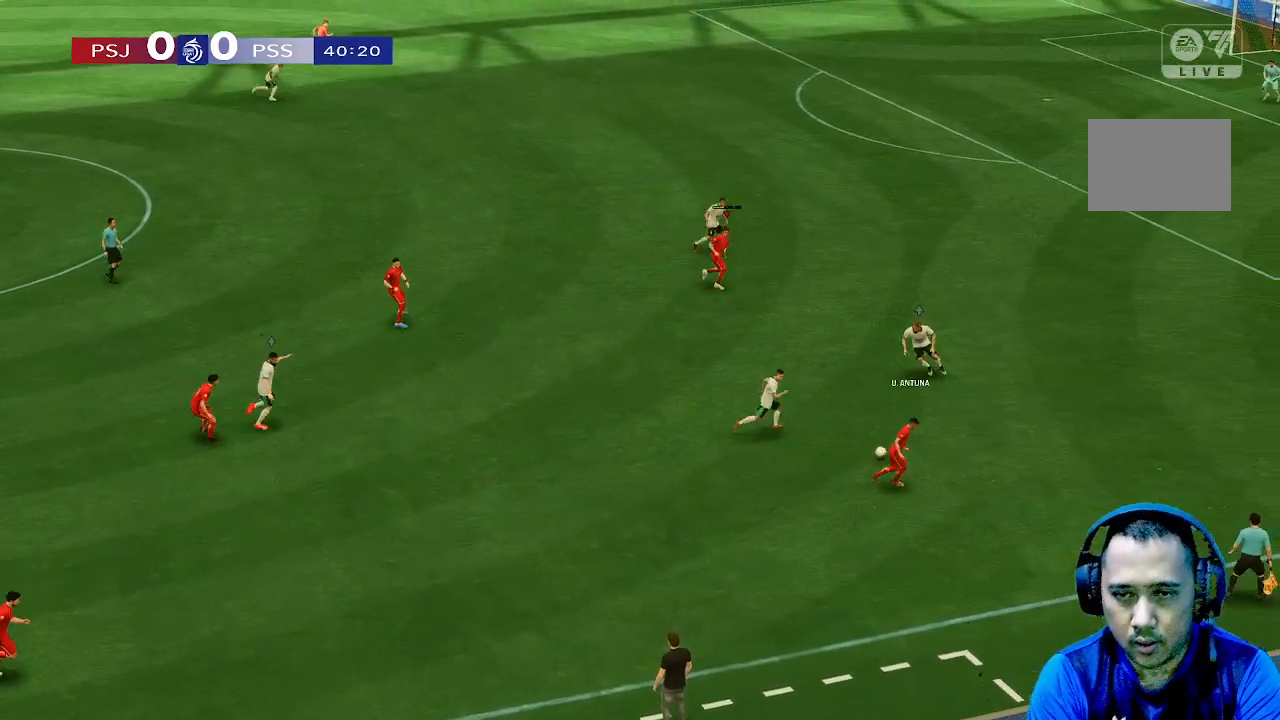
{"buttons": [], "left_stick": "up", "right_stick": "center", "events": []}
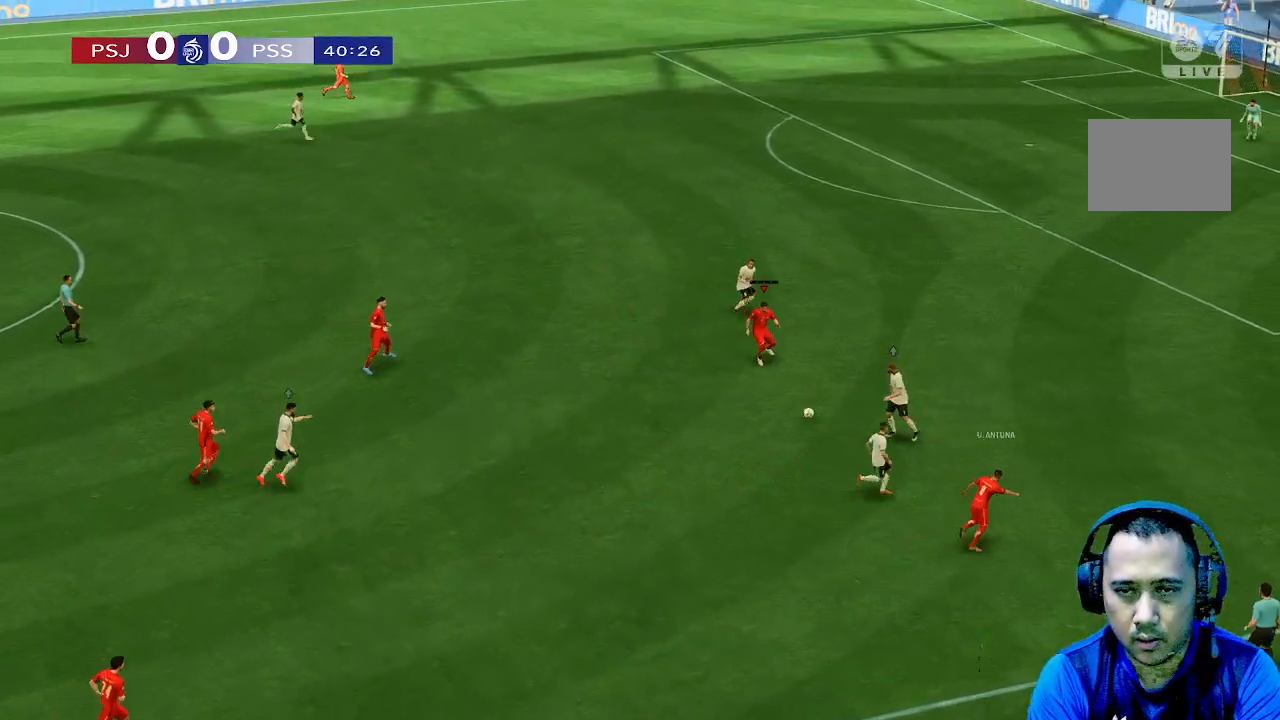
{"buttons": [], "left_stick": "up-left", "right_stick": "center", "events": [[67, "left_stick", "left"], [300, "left_stick", "up-left"]]}
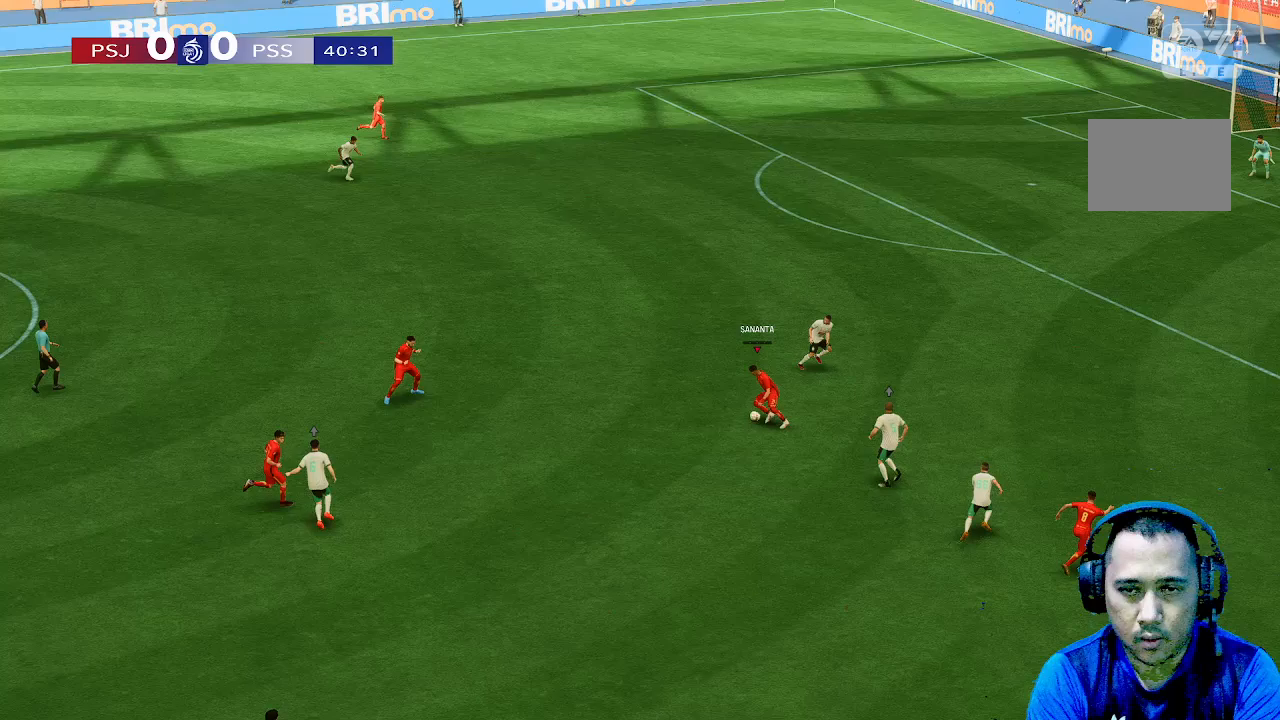
{"buttons": [], "left_stick": "up", "right_stick": "center", "events": [[167, "left_stick", "up"]]}
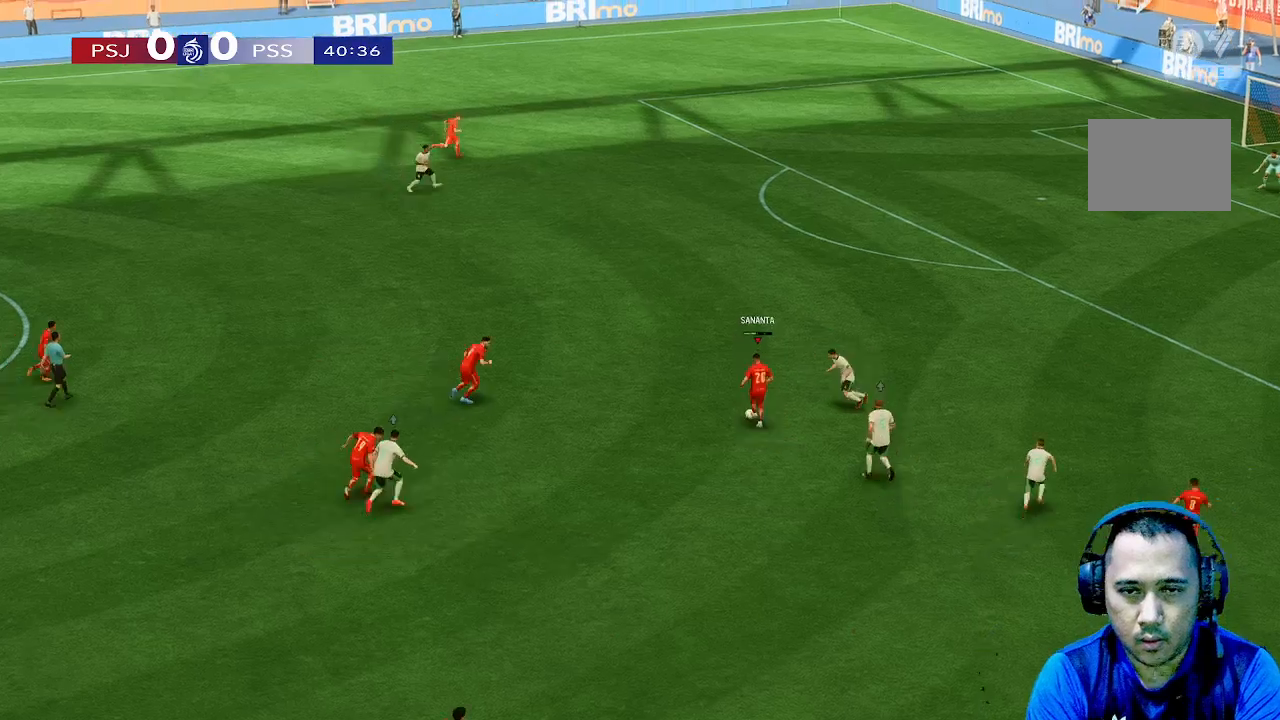
{"buttons": [], "left_stick": "up", "right_stick": "center", "events": []}
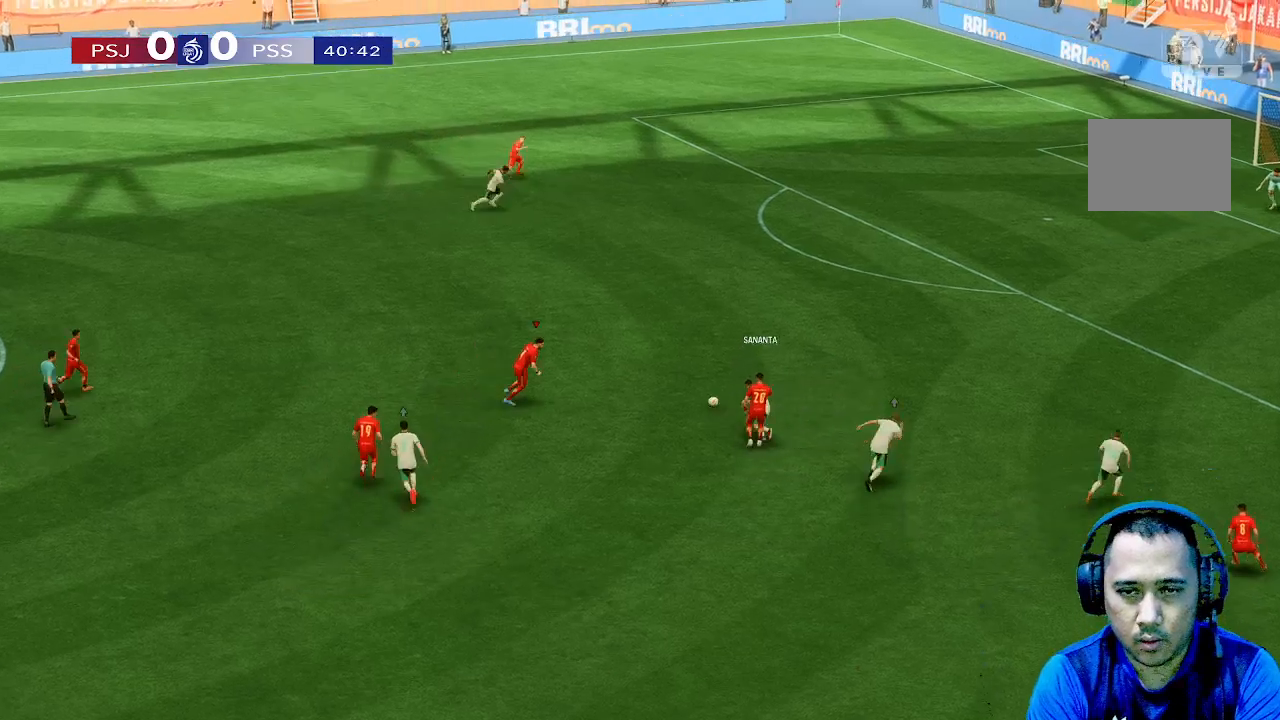
{"buttons": [], "left_stick": "up-right", "right_stick": "center", "events": [[367, "left_stick", "up-right"]]}
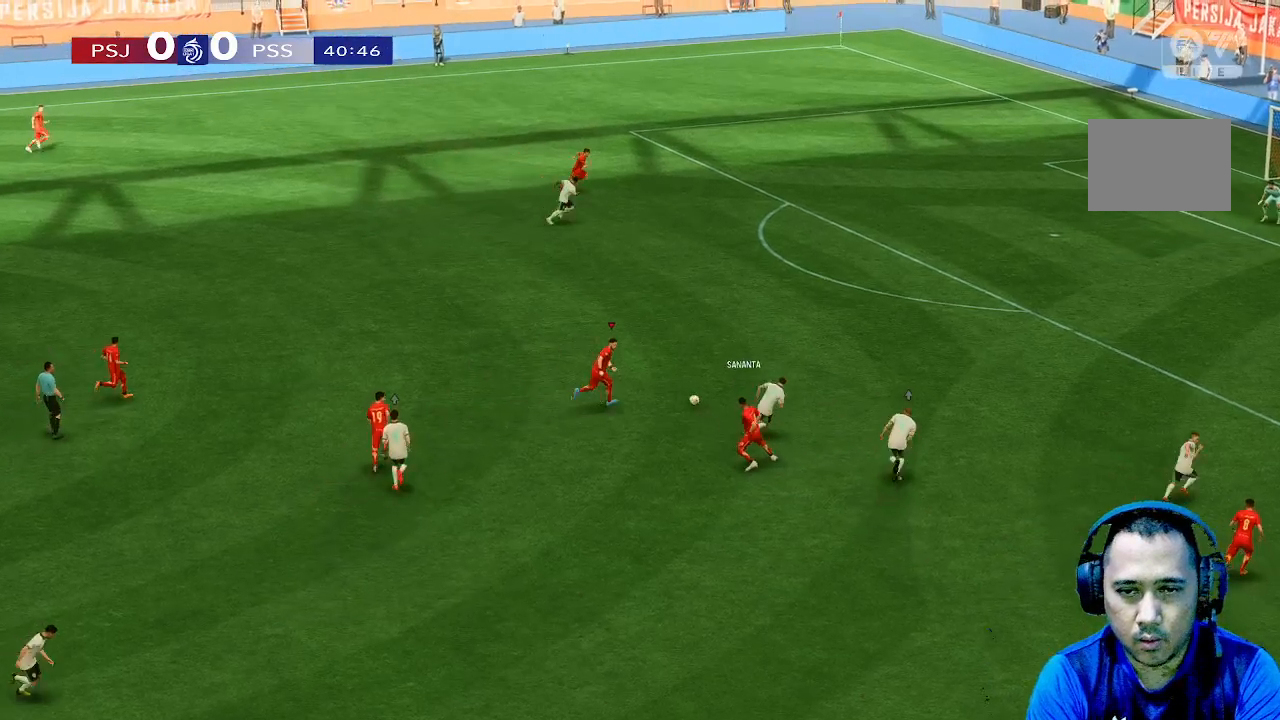
{"buttons": [], "left_stick": "up-right", "right_stick": "center", "events": []}
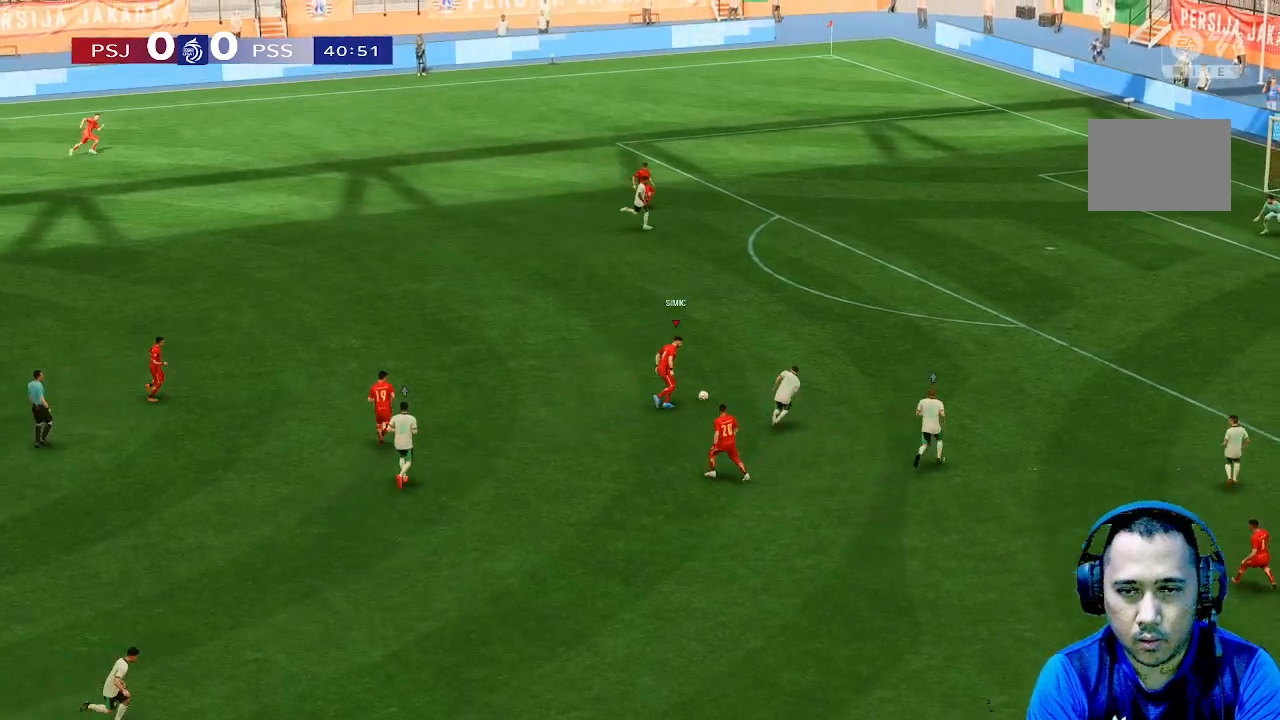
{"buttons": [], "left_stick": "up", "right_stick": "center", "events": [[367, "left_stick", "up"]]}
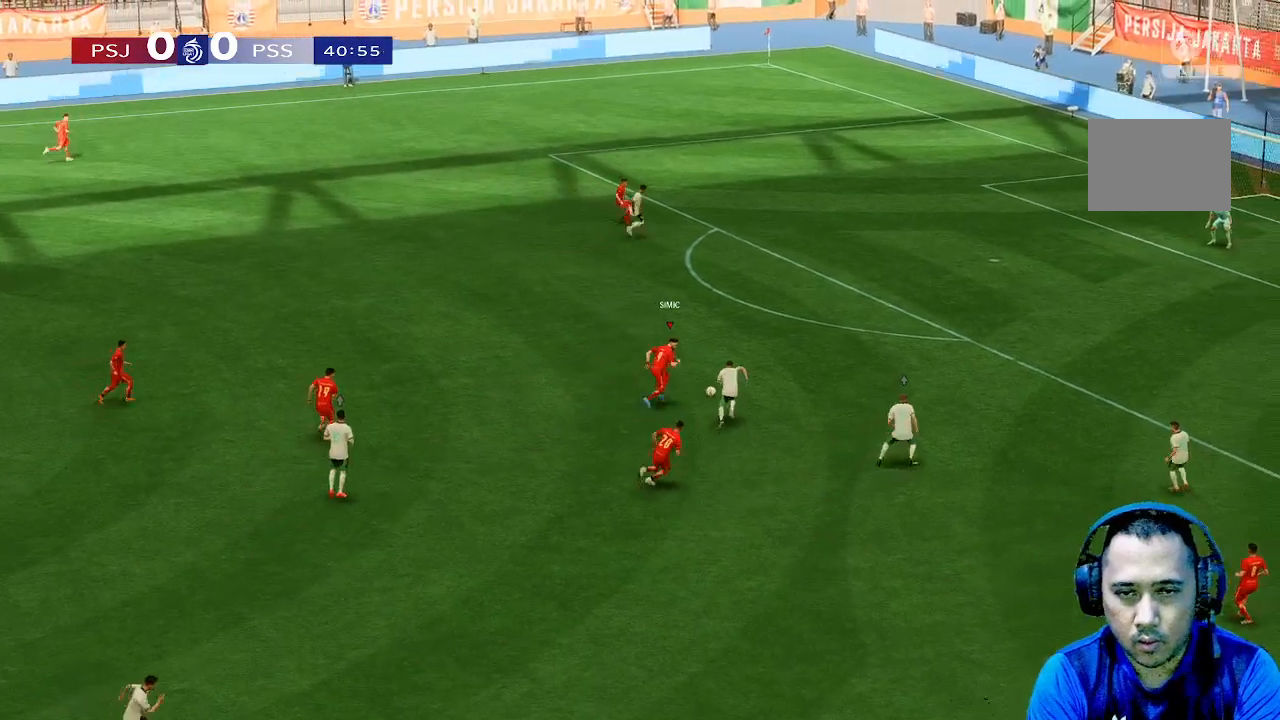
{"buttons": [], "left_stick": "up", "right_stick": "center", "events": []}
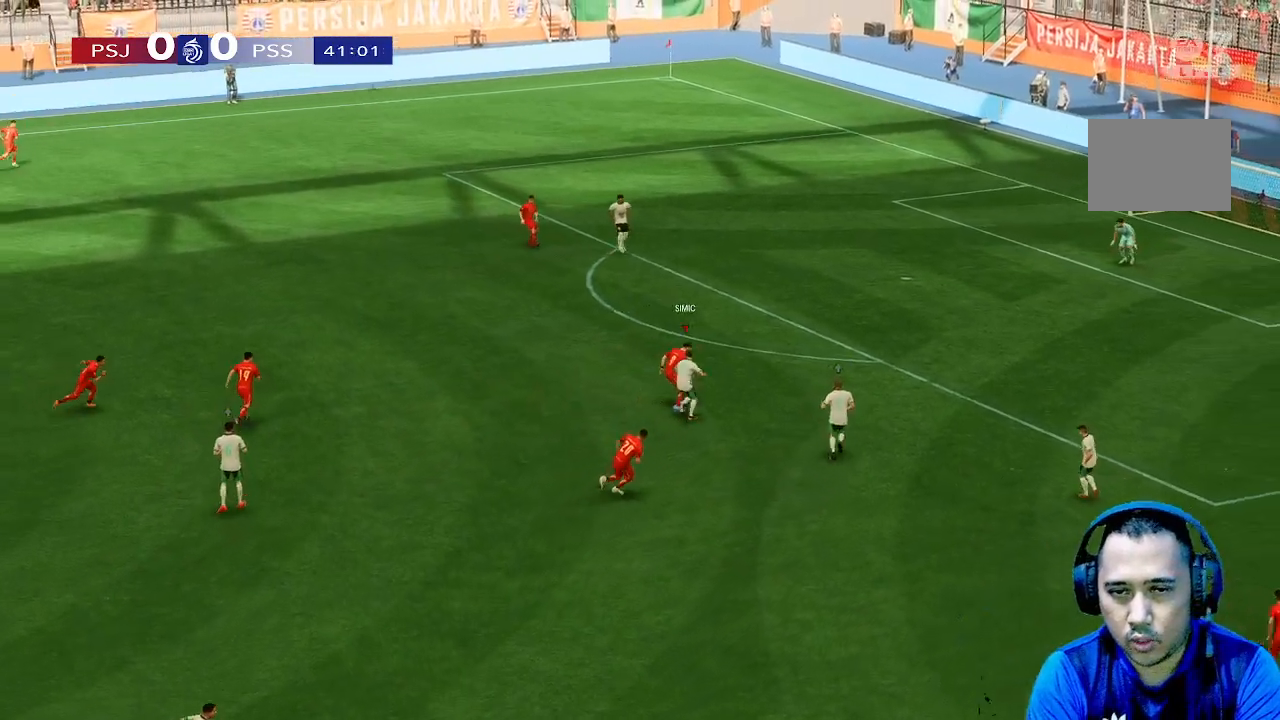
{"buttons": [], "left_stick": "up", "right_stick": "center", "events": []}
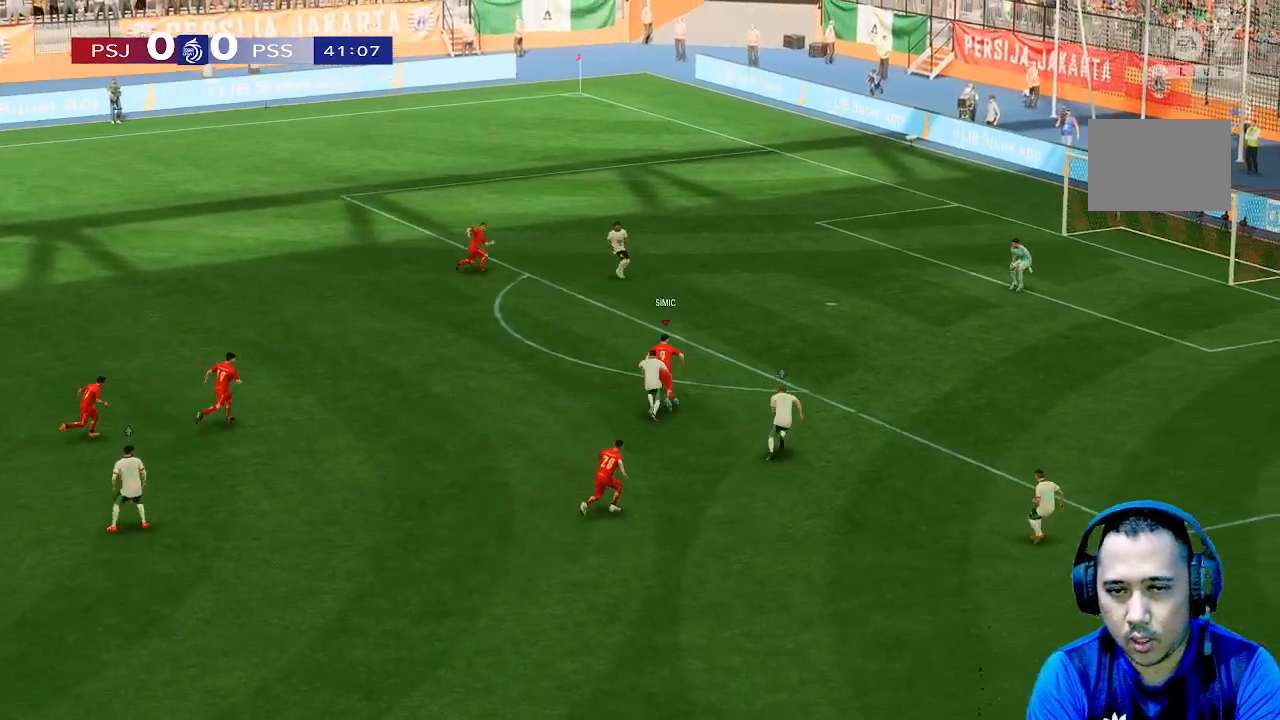
{"buttons": [], "left_stick": "right", "right_stick": "center", "events": [[333, "left_stick", "right"]]}
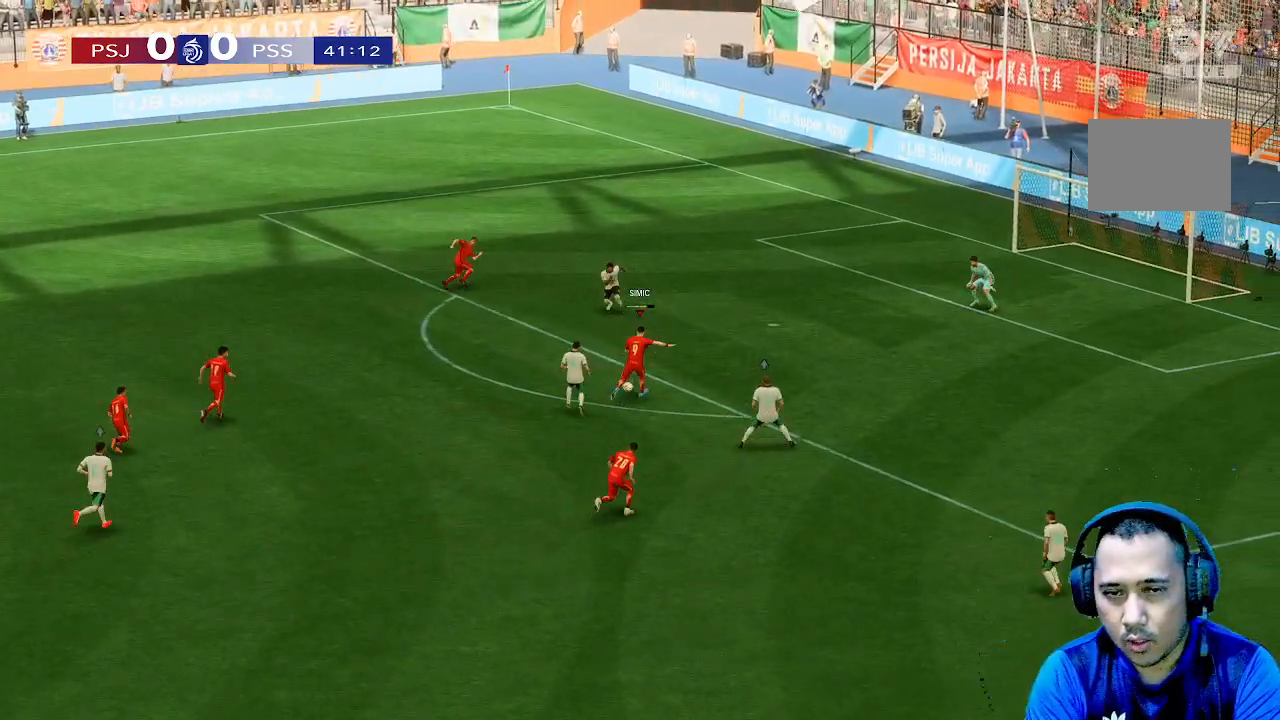
{"buttons": [], "left_stick": "right", "right_stick": "center", "events": []}
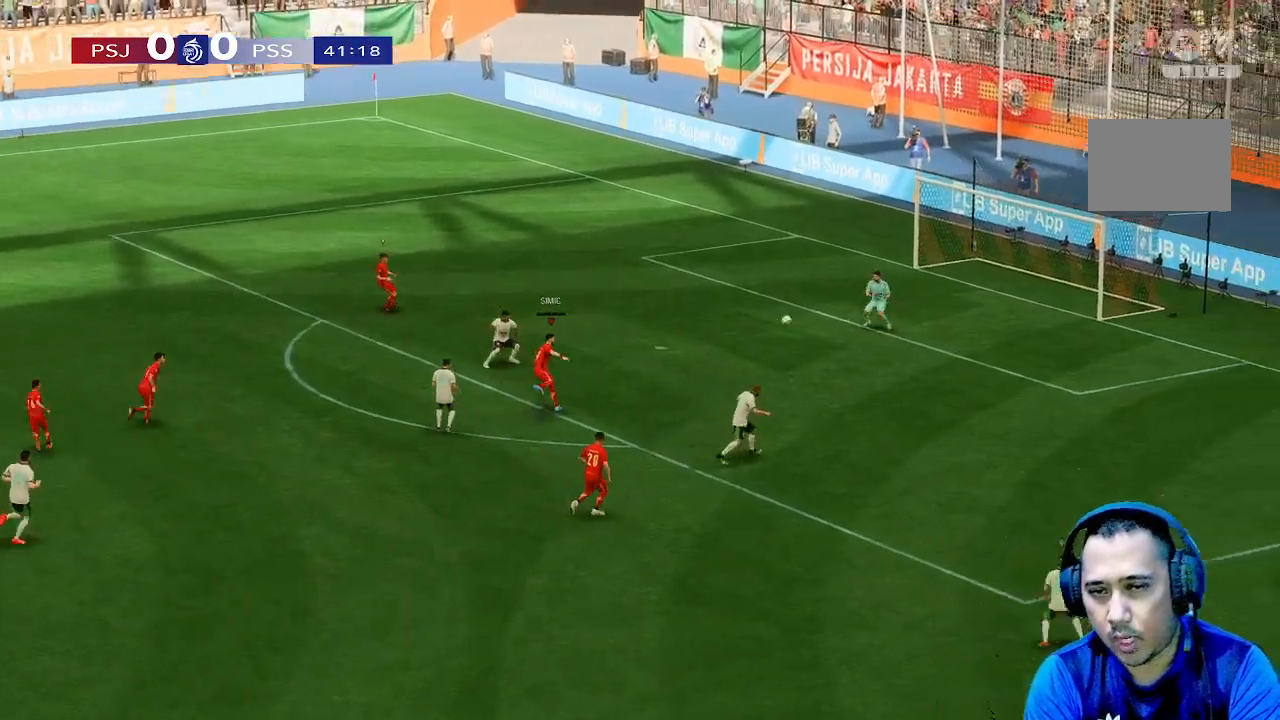
{"buttons": [], "left_stick": "right", "right_stick": "center", "events": []}
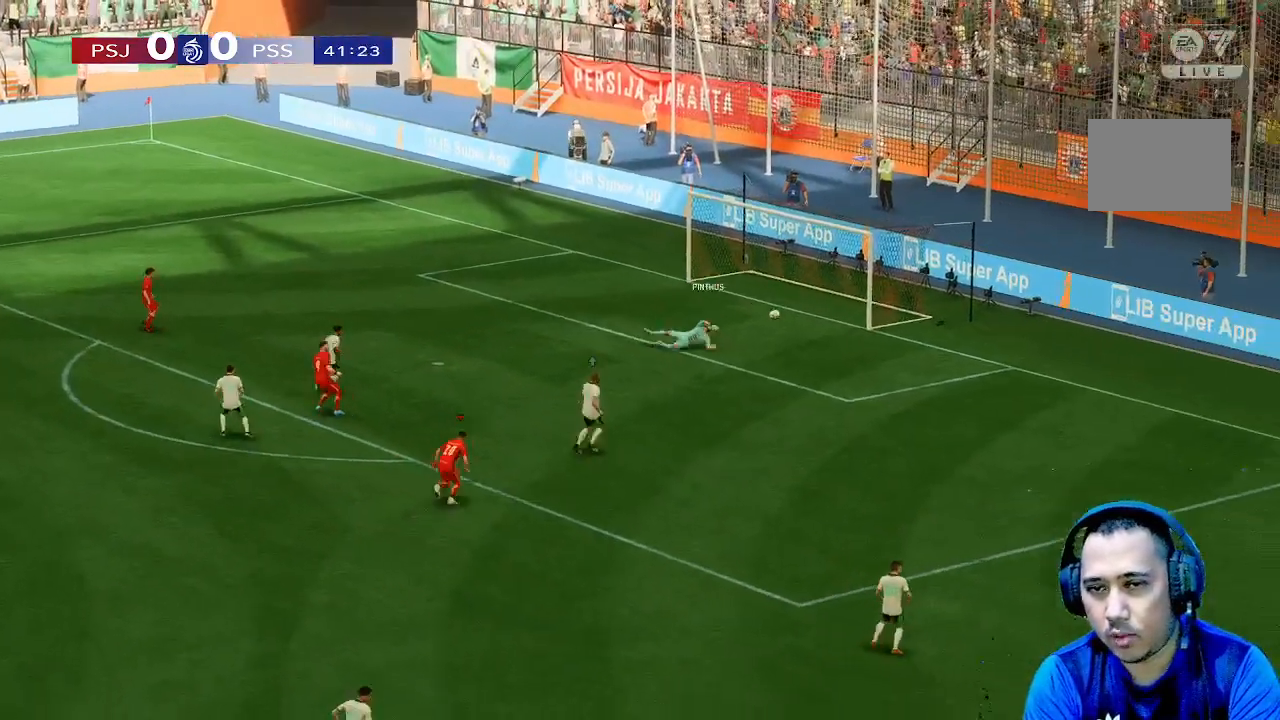
{"buttons": [], "left_stick": "right", "right_stick": "center", "events": []}